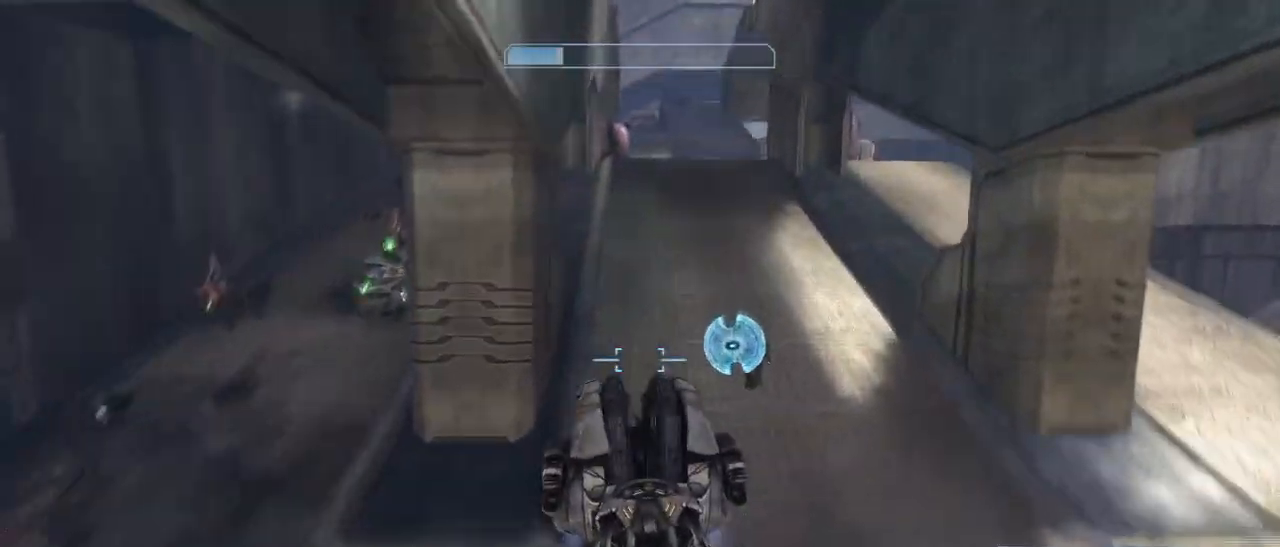
Gameplay with keyboard and mouse; each line is a JSON object with the keys and mouse buttons held at the frame after it. "events" lists presses ("down") and releases ("up") of "1", "2", "3", "4", "5", "a", "alt", "c", "d", "e", "f", "g", "q", "r", "s", "shift", "space", "t", "tab", "v", "w", "x", "z", "mouse_left" and "mouse_right" between this image and that frame as [ms after this image, input, new state], when the widget could be followed in between. "mouse_left", "mouse_right" = the "left", "right" buttons of the "mouse" list. No other keys are recorded. Not read: mouse_move other_keys.
{"keys": ["w"], "mouse": [], "events": [[233, "mouse_right", "up"]]}
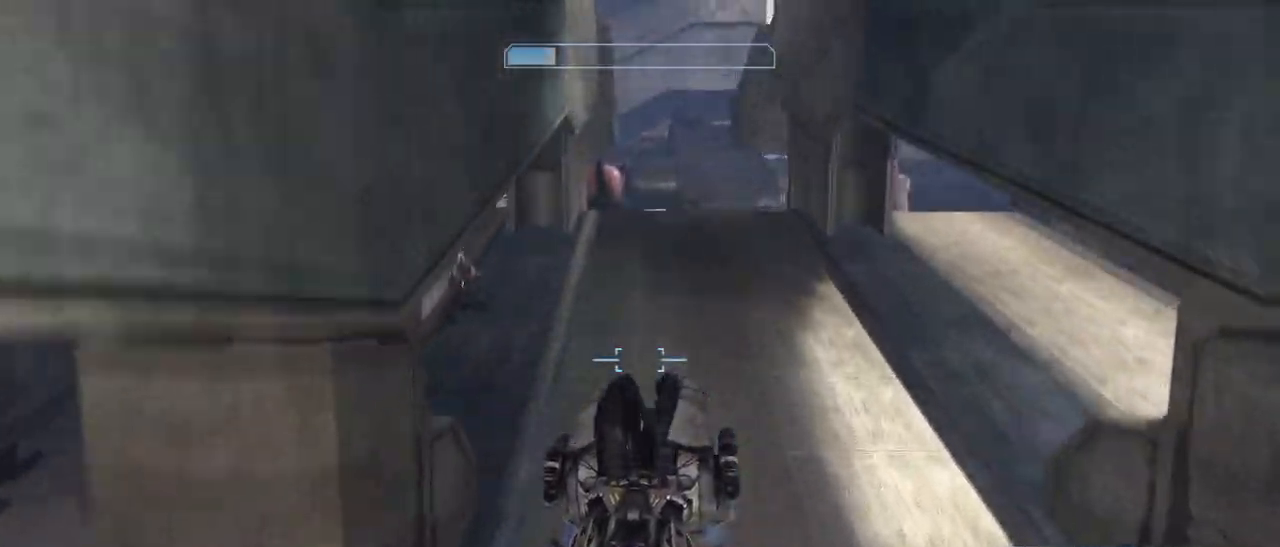
{"keys": ["w"], "mouse": [], "events": []}
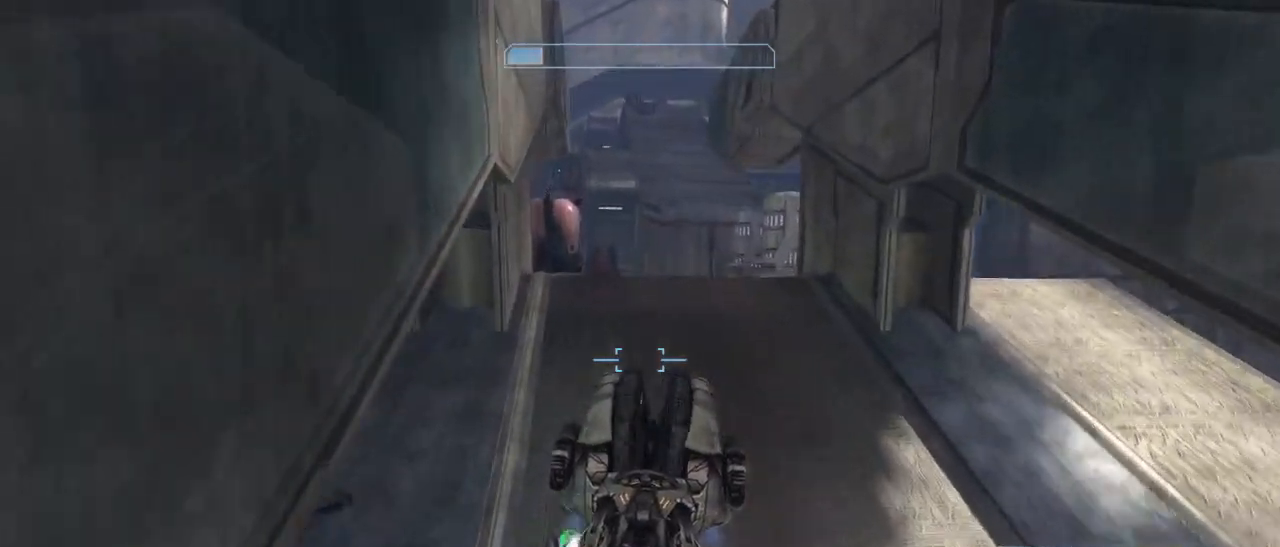
{"keys": ["w"], "mouse": [], "events": [[167, "w", "up"], [317, "w", "down"]]}
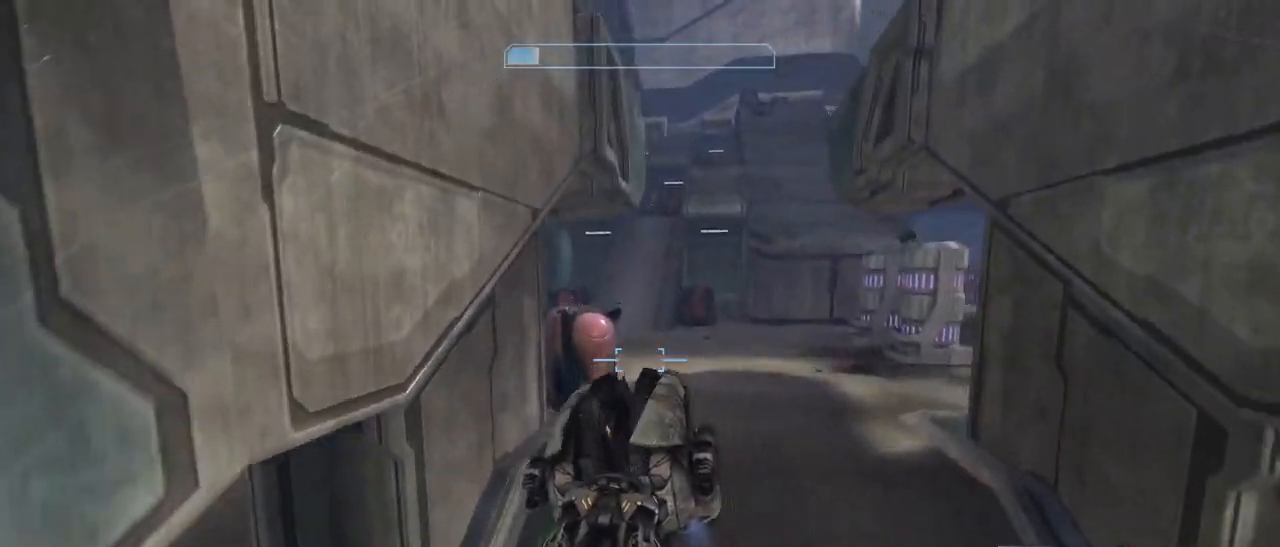
{"keys": ["w"], "mouse": [], "events": []}
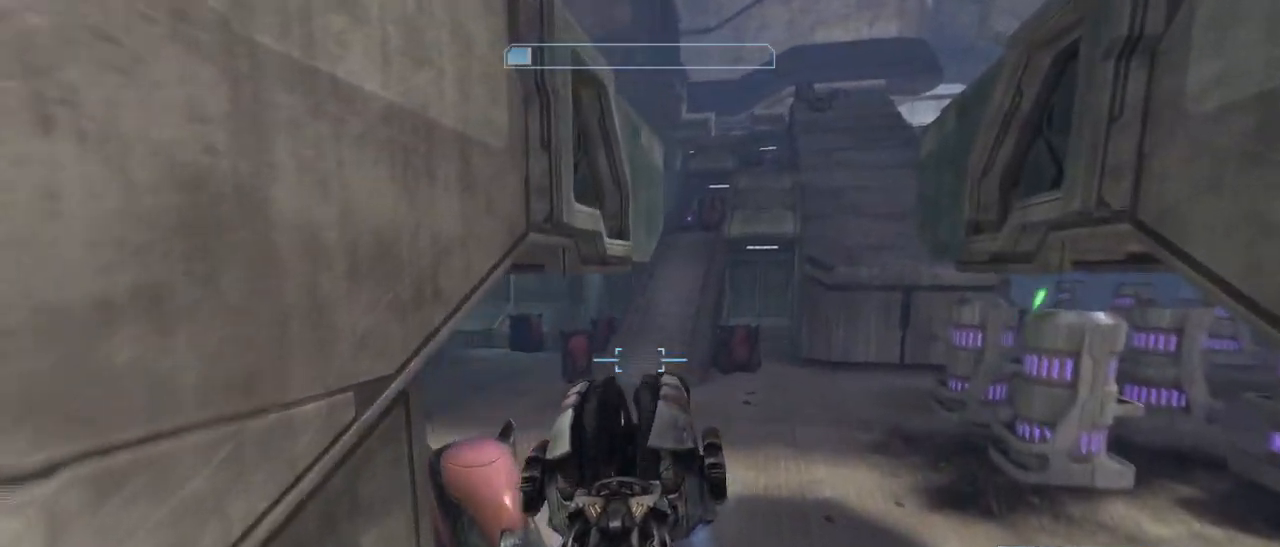
{"keys": ["w"], "mouse": [], "events": []}
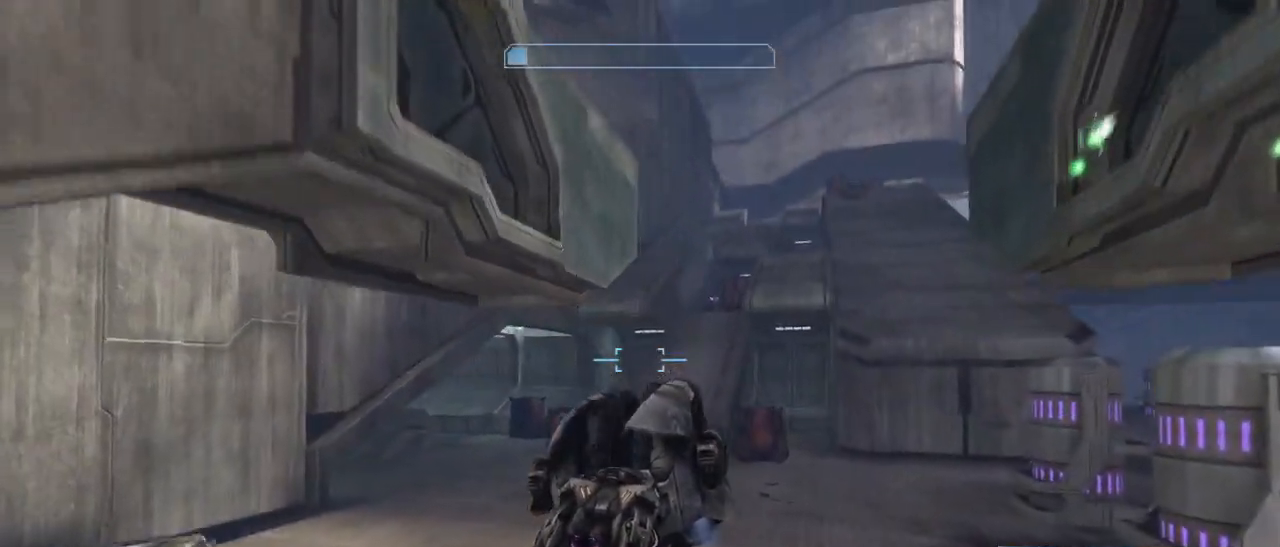
{"keys": ["w"], "mouse": [], "events": []}
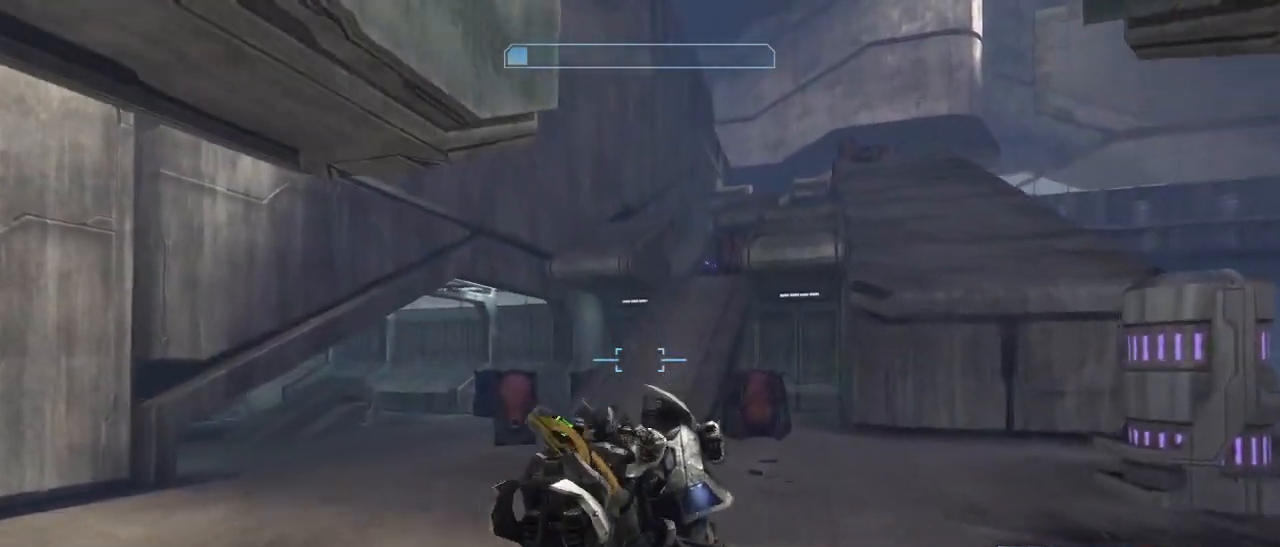
{"keys": ["w"], "mouse": [], "events": []}
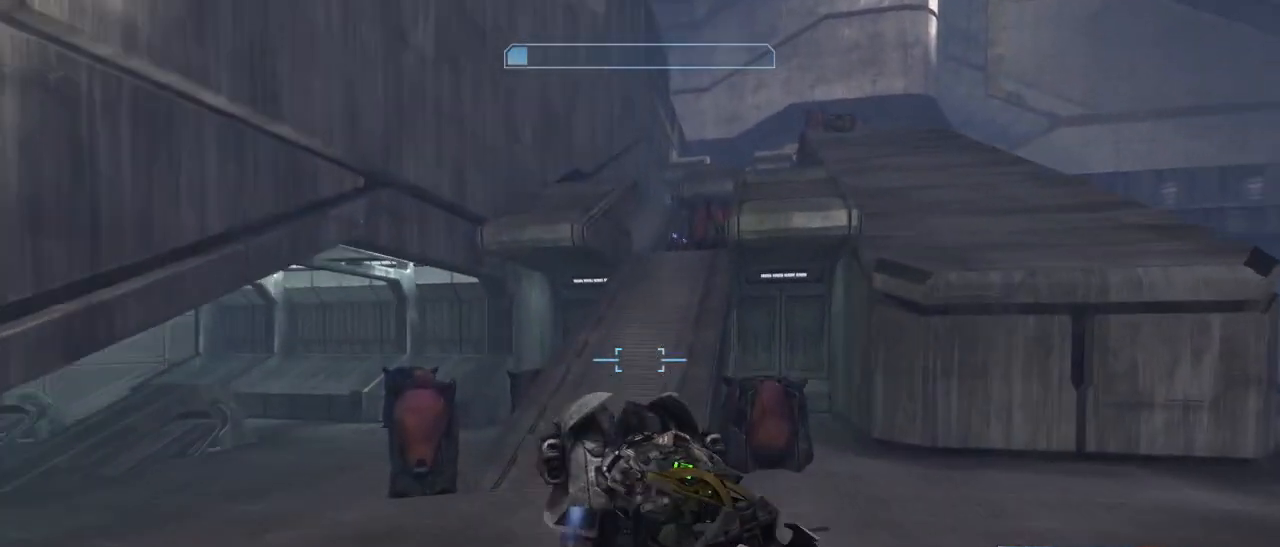
{"keys": ["w"], "mouse": [], "events": []}
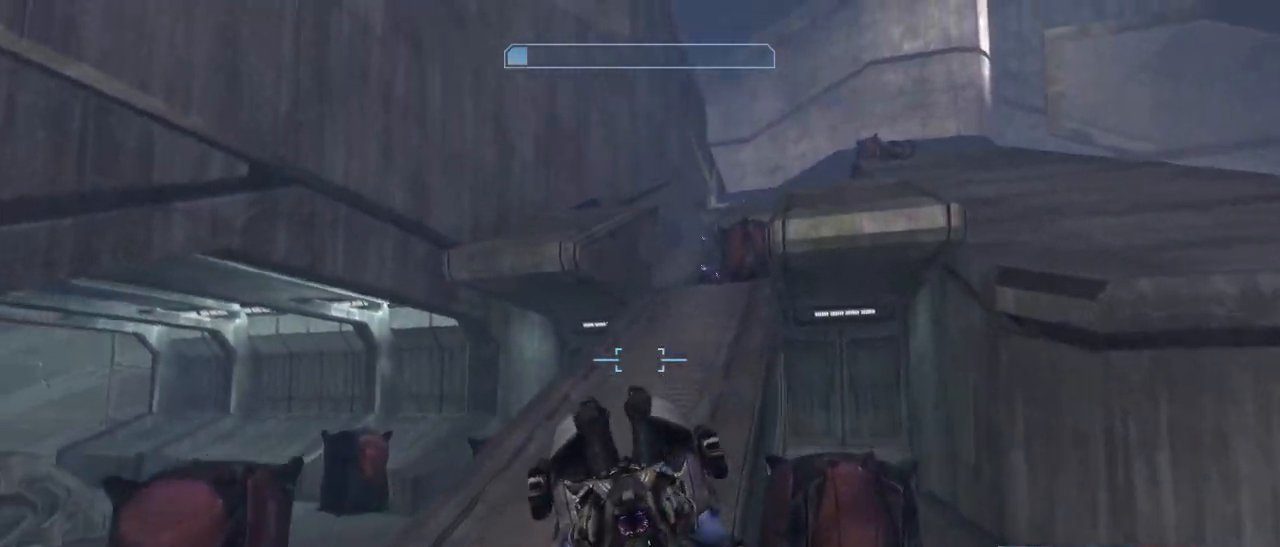
{"keys": ["w"], "mouse": ["right"], "events": [[450, "mouse_right", "down"]]}
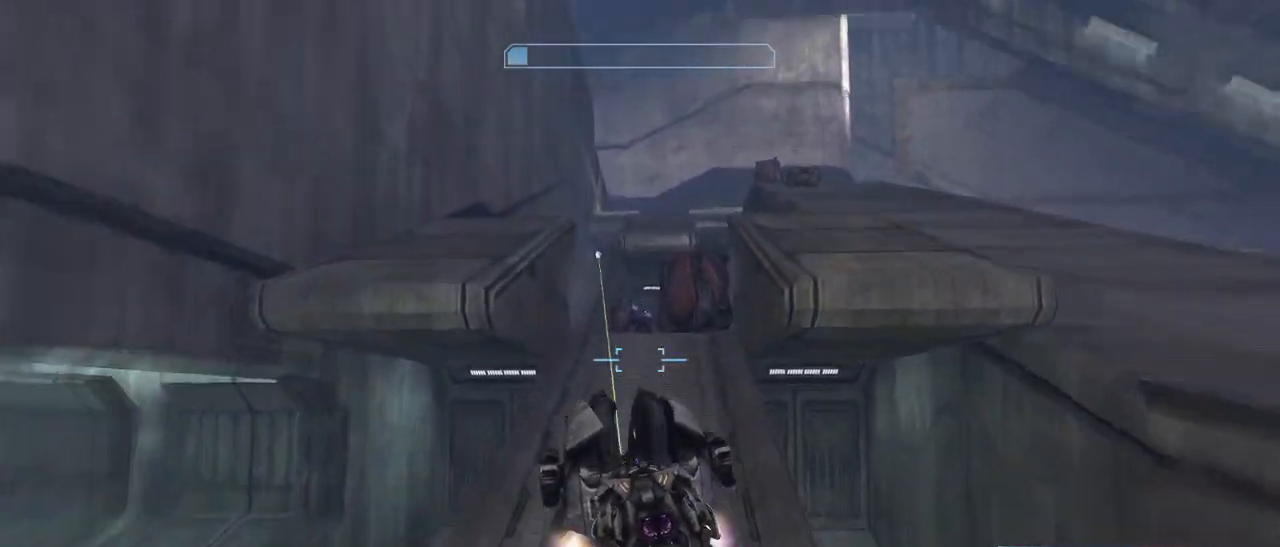
{"keys": ["w"], "mouse": ["right"], "events": []}
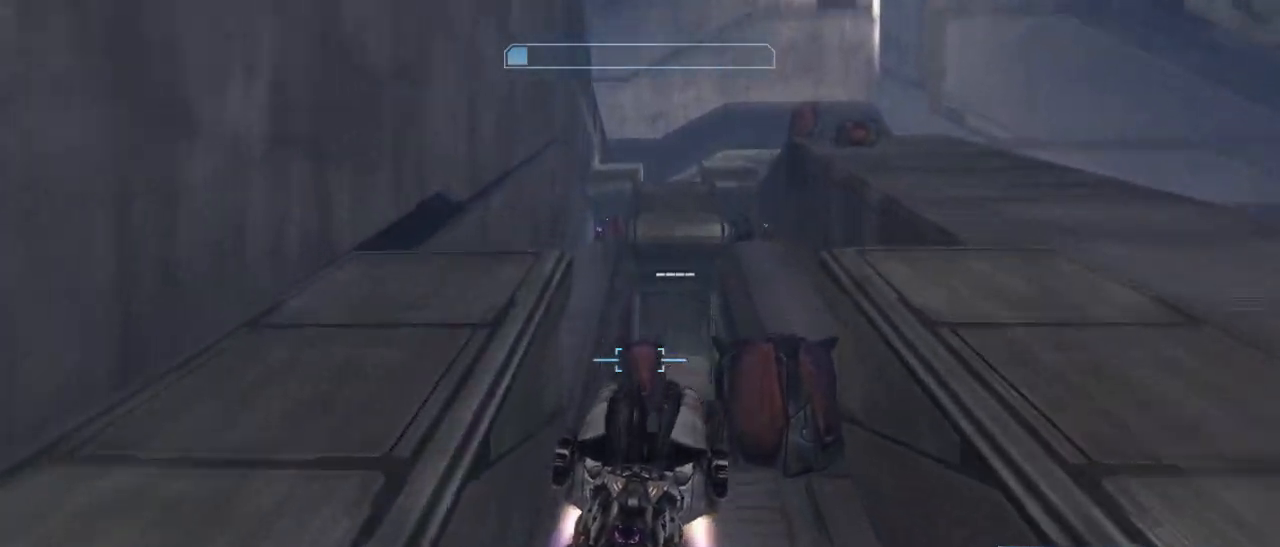
{"keys": ["a", "e", "w"], "mouse": [], "events": [[100, "e", "down"], [300, "a", "down"], [300, "mouse_right", "up"]]}
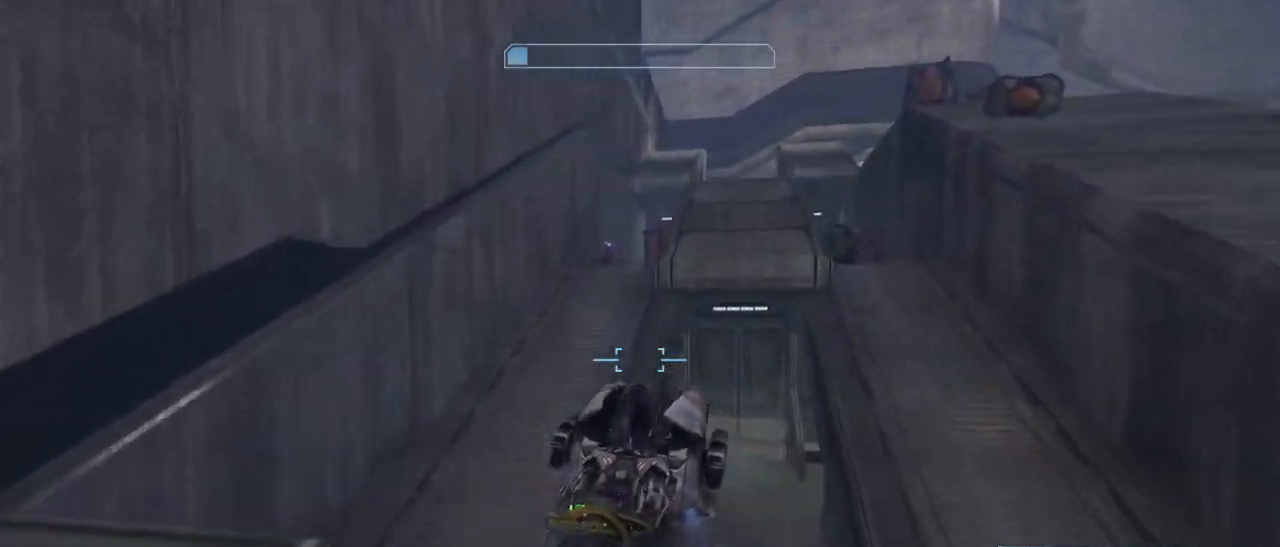
{"keys": ["a", "w"], "mouse": [], "events": [[67, "e", "up"]]}
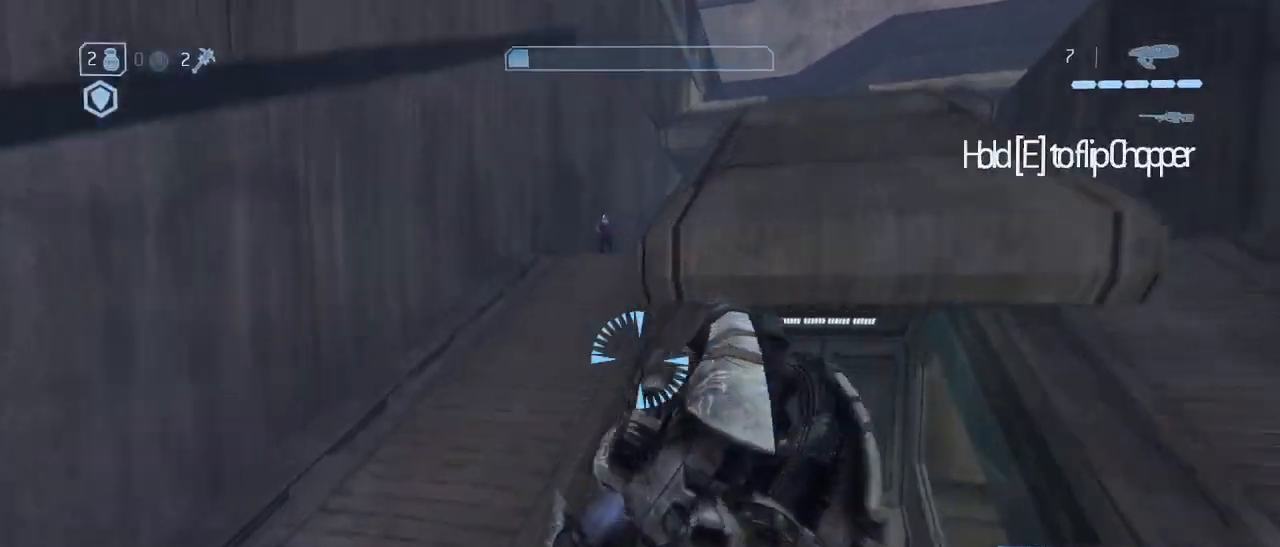
{"keys": ["space", "w"], "mouse": [], "events": [[283, "a", "up"], [367, "space", "down"]]}
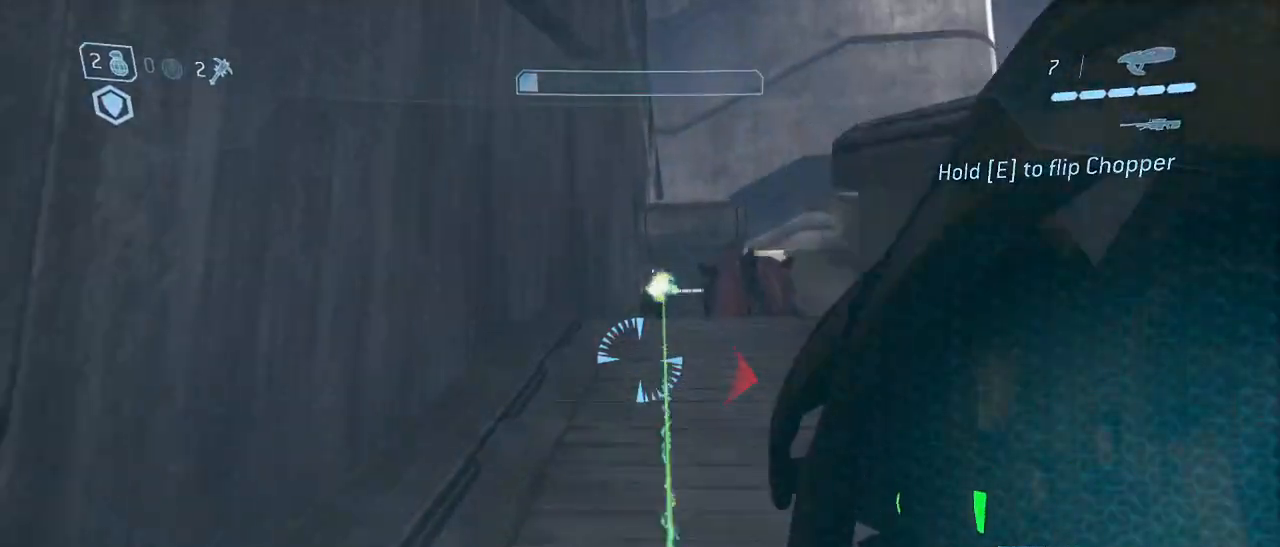
{"keys": ["a", "w"], "mouse": [], "events": [[17, "space", "up"], [200, "mouse_left", "down"], [300, "mouse_left", "up"], [433, "a", "down"]]}
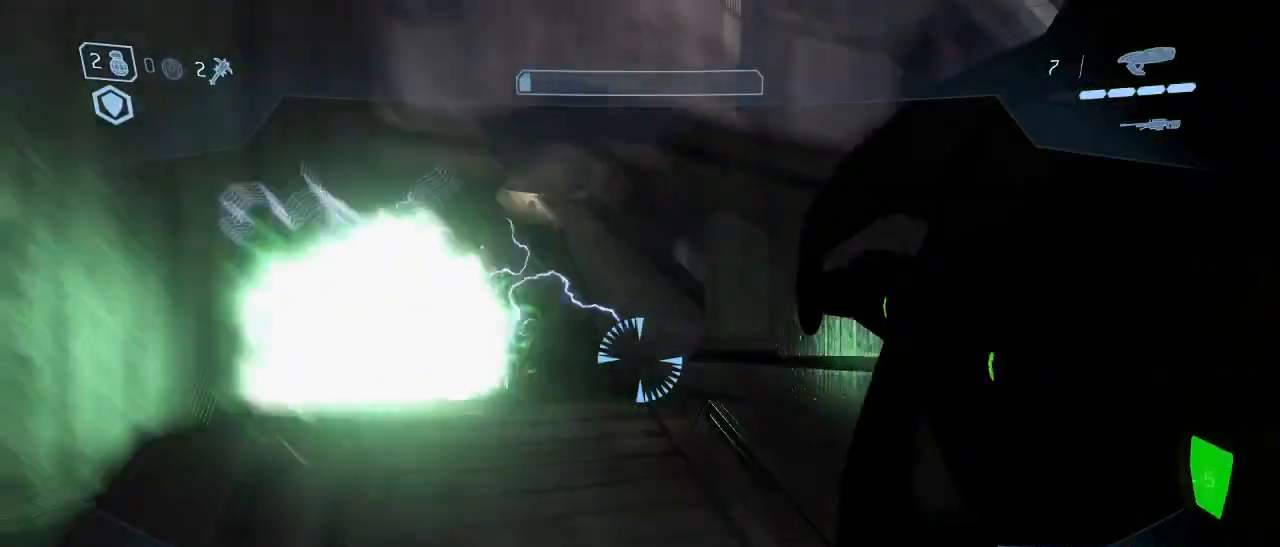
{"keys": ["a", "w"], "mouse": [], "events": []}
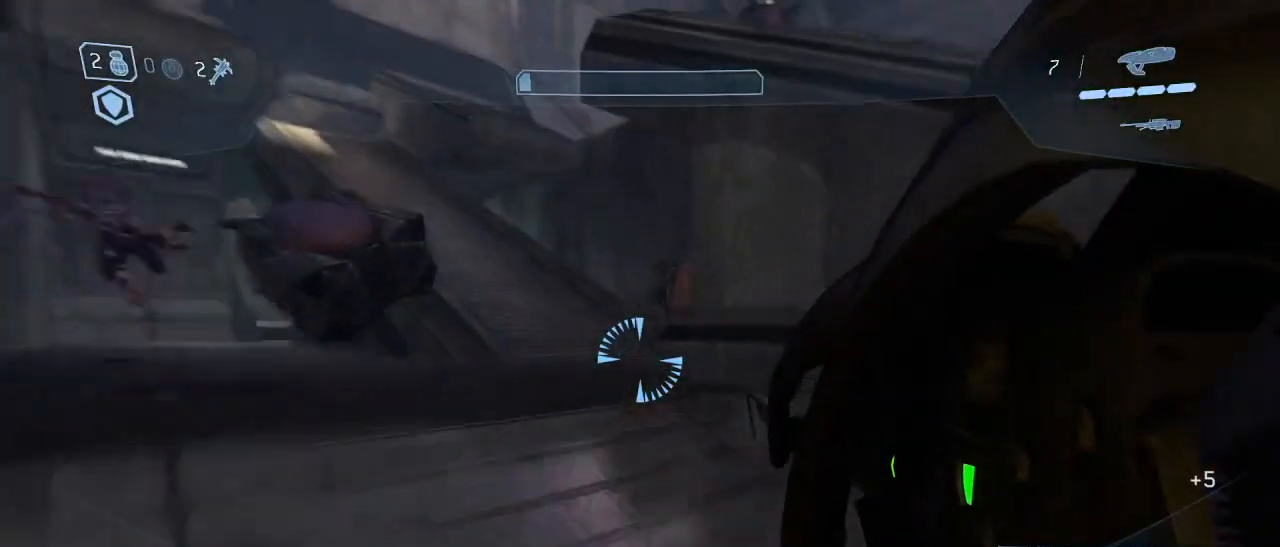
{"keys": ["a", "w"], "mouse": [], "events": []}
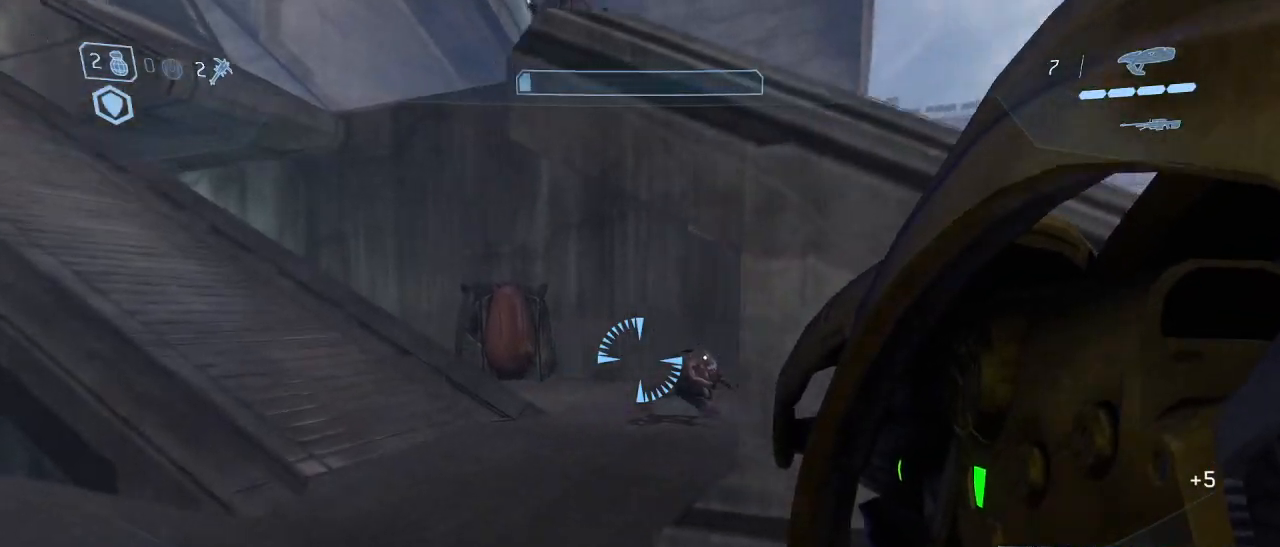
{"keys": ["w"], "mouse": [], "events": [[200, "mouse_left", "down"], [300, "mouse_left", "up"], [333, "a", "up"]]}
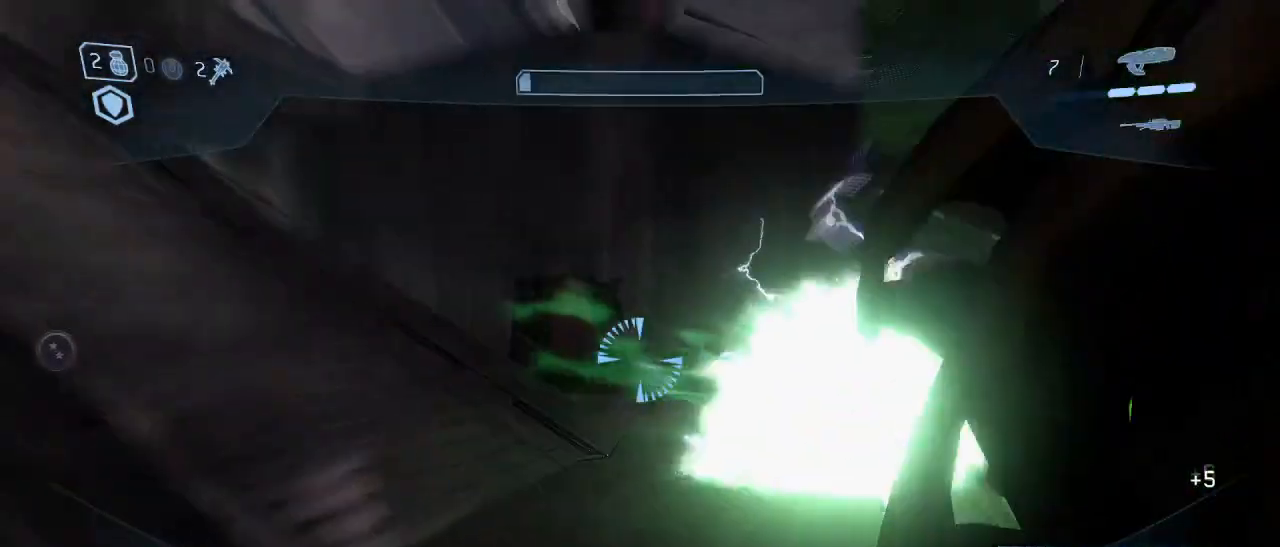
{"keys": ["a", "w"], "mouse": [], "events": [[83, "d", "down"], [350, "d", "up"], [450, "a", "down"]]}
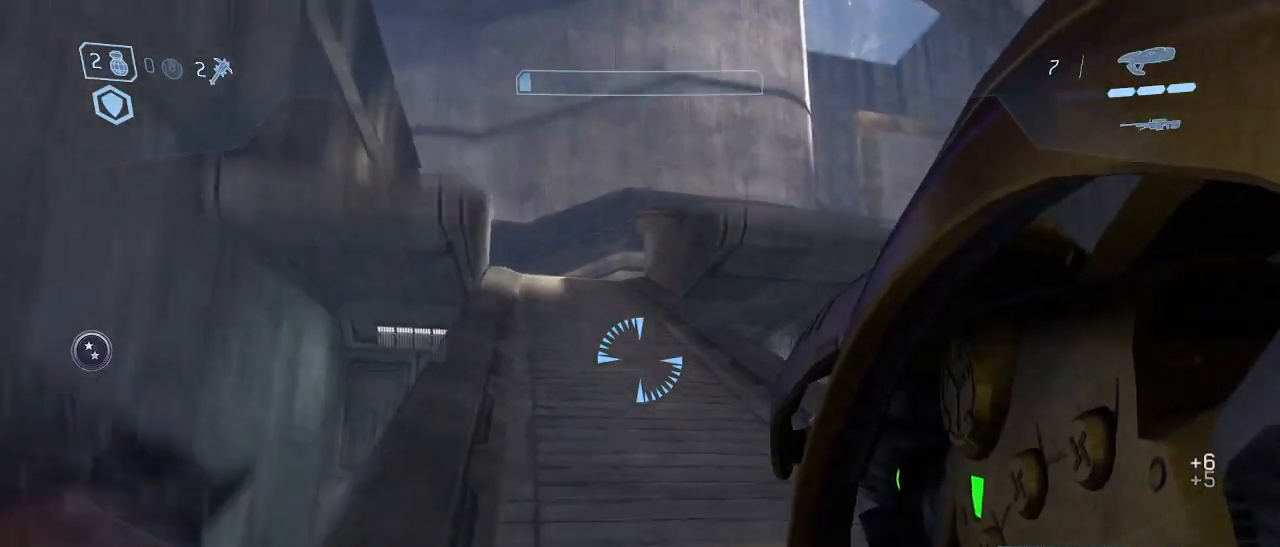
{"keys": ["w"], "mouse": [], "events": [[367, "a", "up"]]}
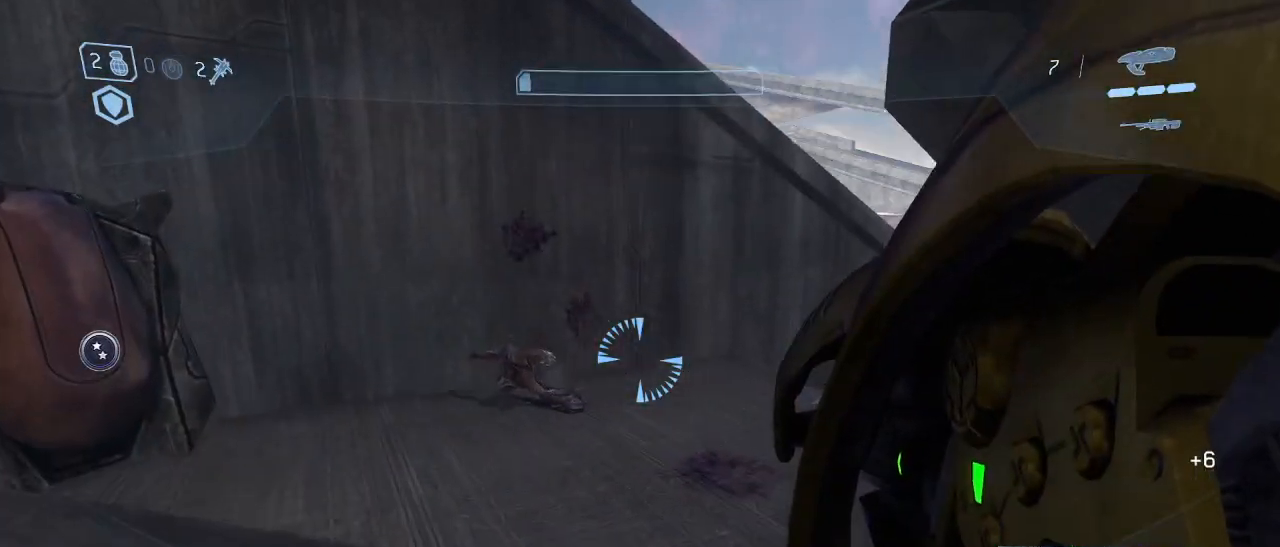
{"keys": ["w"], "mouse": [], "events": [[100, "a", "down"], [300, "space", "down"], [433, "space", "up"], [483, "a", "up"]]}
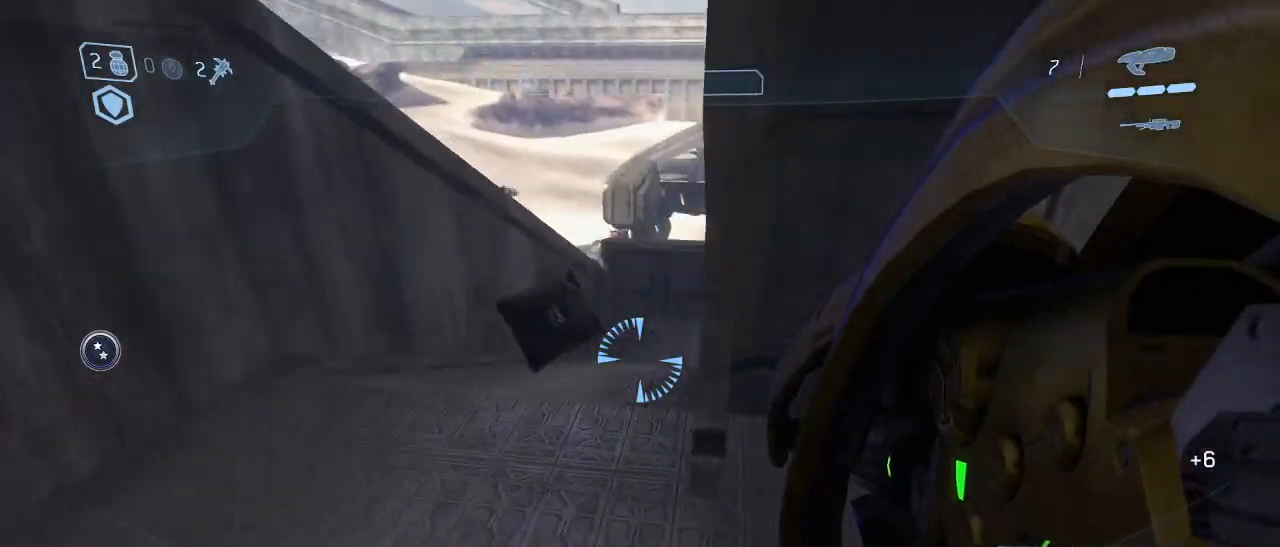
{"keys": ["w"], "mouse": [], "events": []}
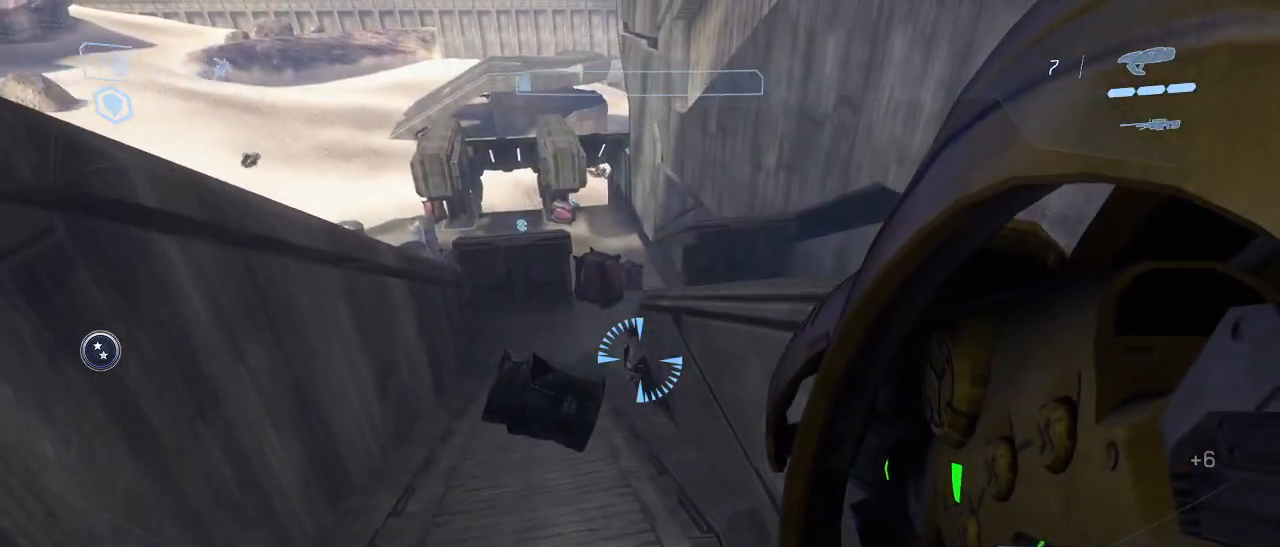
{"keys": ["w"], "mouse": [], "events": []}
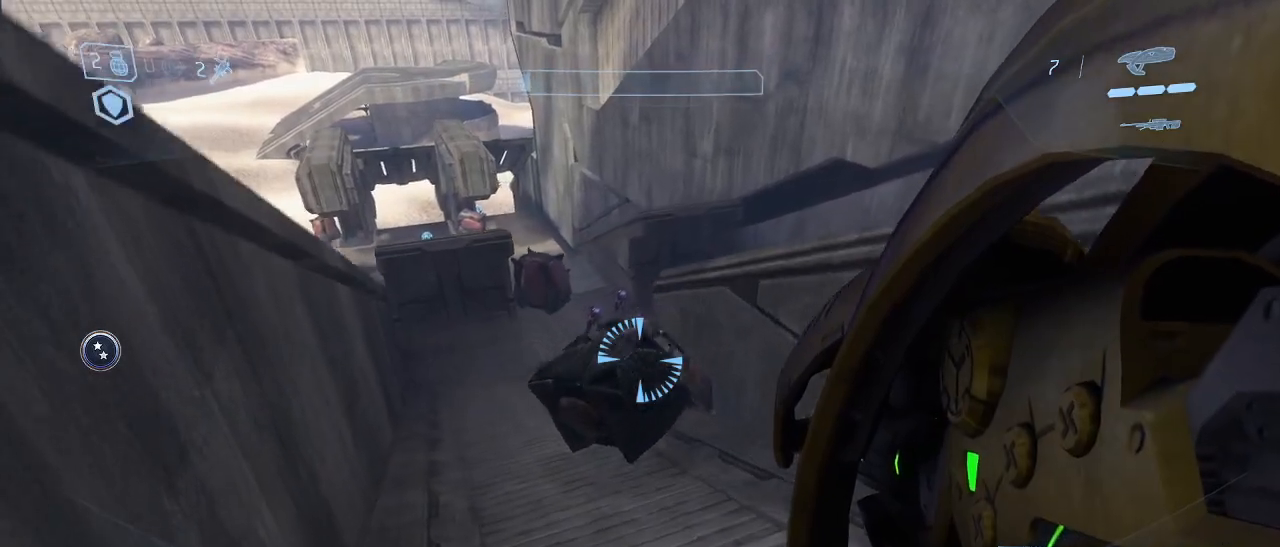
{"keys": ["w"], "mouse": [], "events": [[250, "space", "down"], [383, "space", "up"]]}
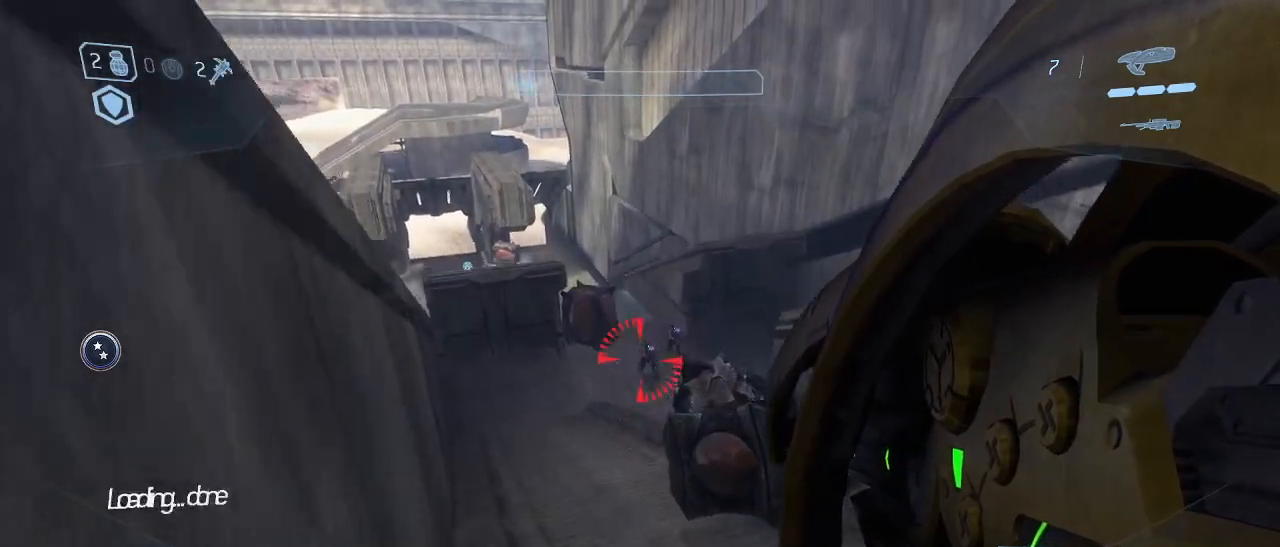
{"keys": [], "mouse": [], "events": [[33, "mouse_left", "down"], [67, "w", "up"], [117, "mouse_left", "up"]]}
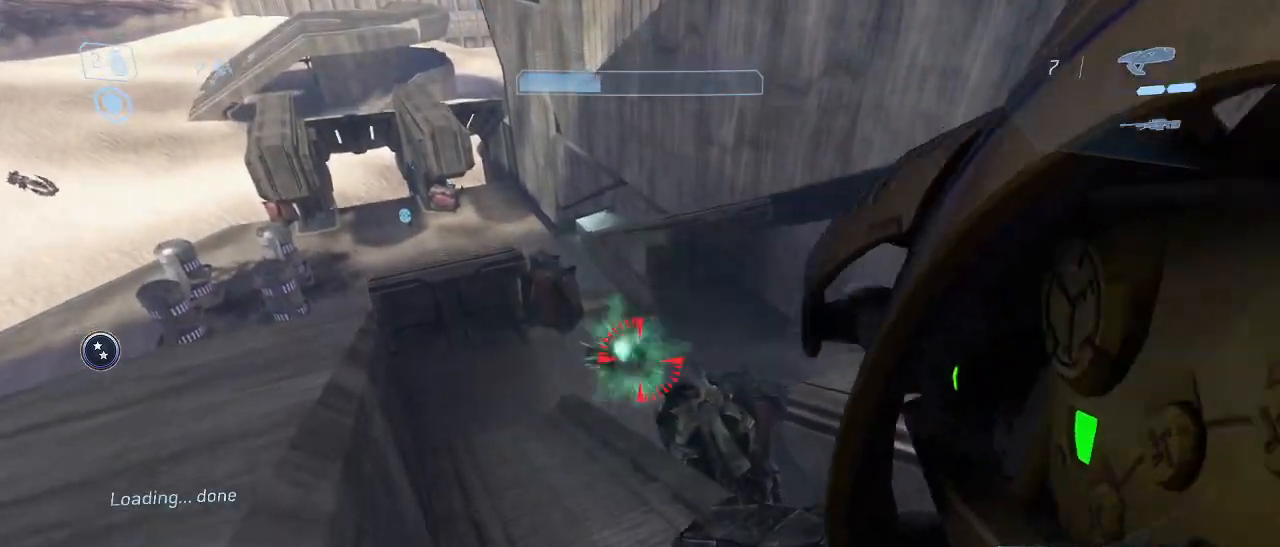
{"keys": [], "mouse": [], "events": []}
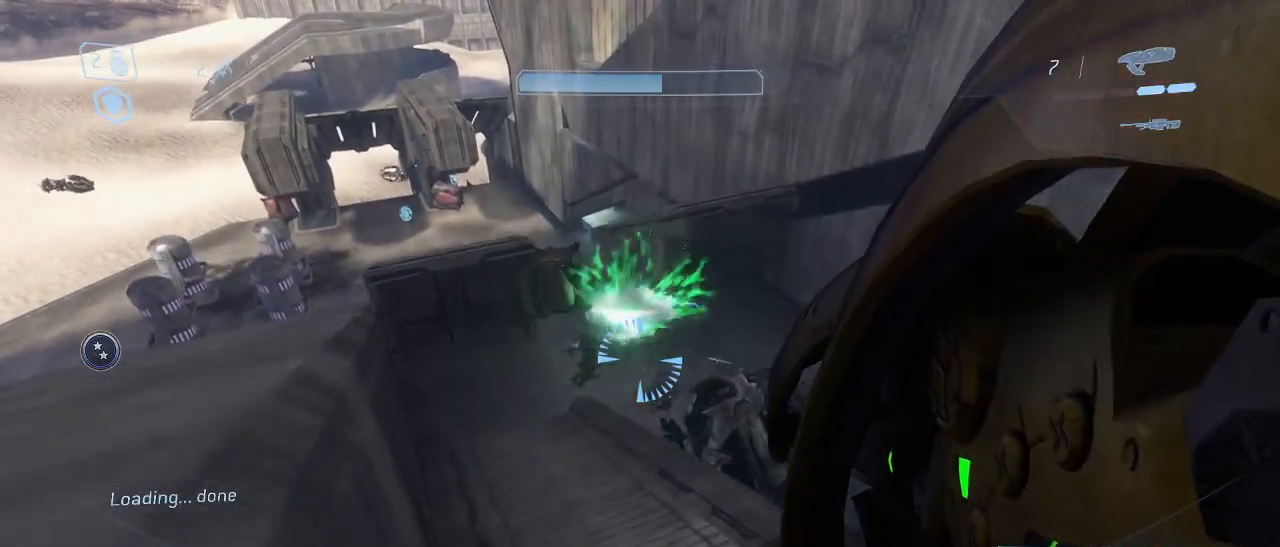
{"keys": ["d"], "mouse": [], "events": [[433, "d", "down"]]}
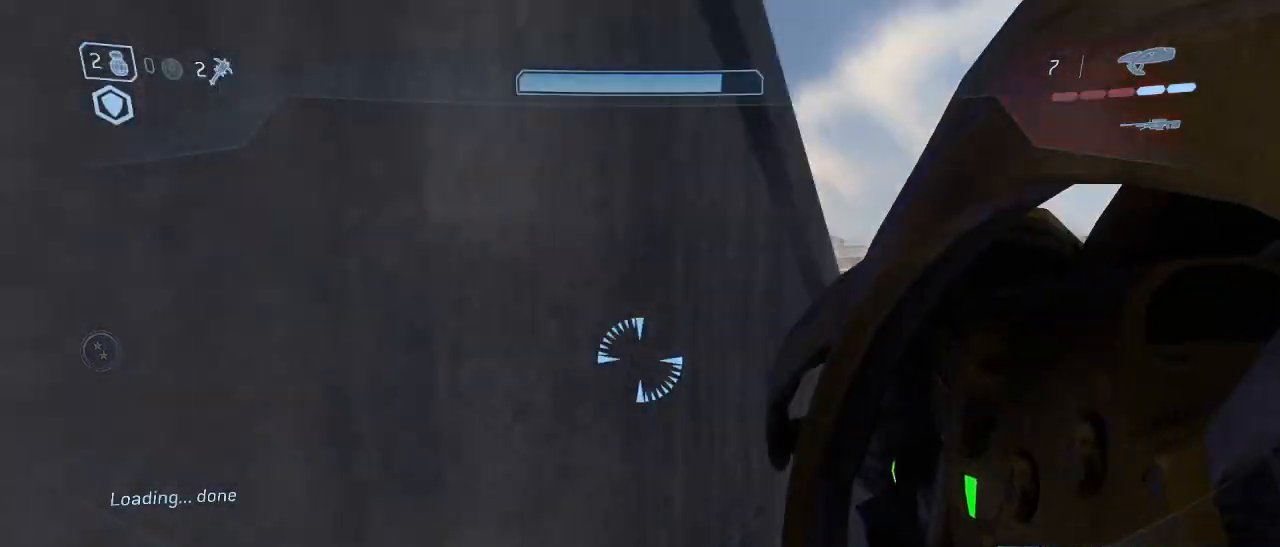
{"keys": ["space"], "mouse": [], "events": [[33, "s", "down"], [400, "d", "up"], [400, "s", "up"], [500, "space", "down"]]}
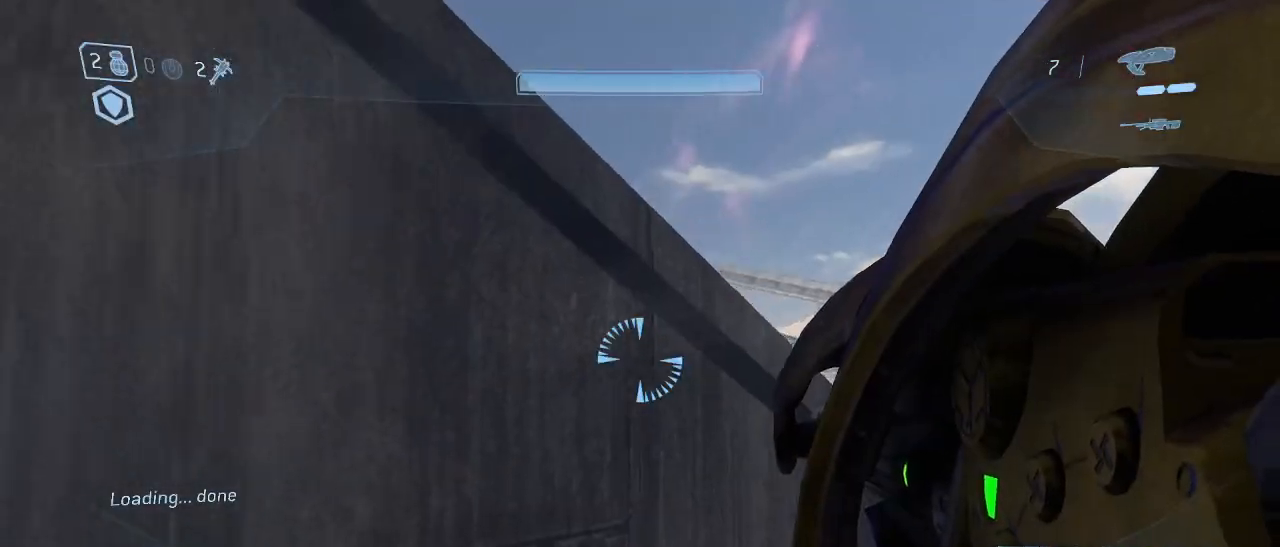
{"keys": [], "mouse": ["right"], "events": [[133, "space", "up"], [233, "d", "down"], [333, "d", "up"], [367, "mouse_right", "down"]]}
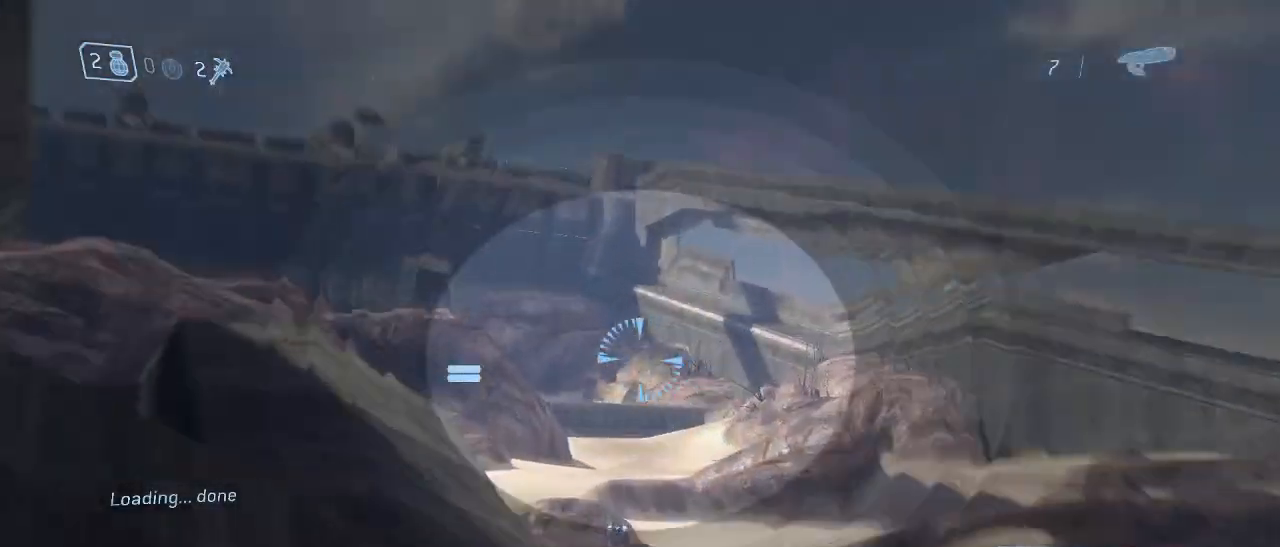
{"keys": [], "mouse": [], "events": [[17, "mouse_right", "up"]]}
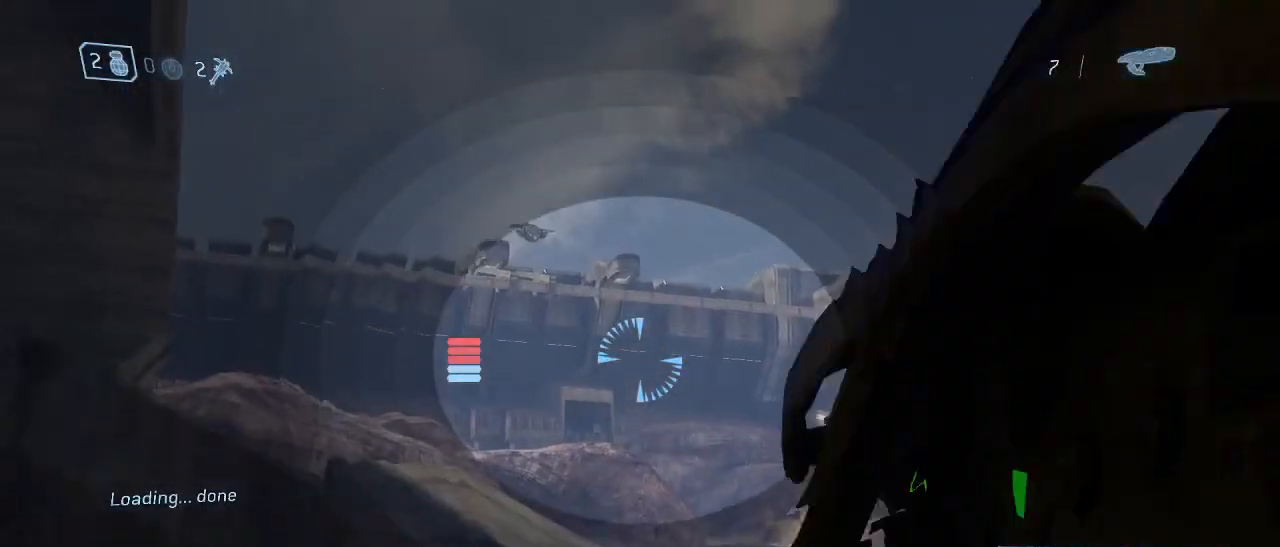
{"keys": [], "mouse": [], "events": [[33, "mouse_right", "down"], [117, "mouse_right", "up"], [167, "r", "down"], [217, "r", "up"]]}